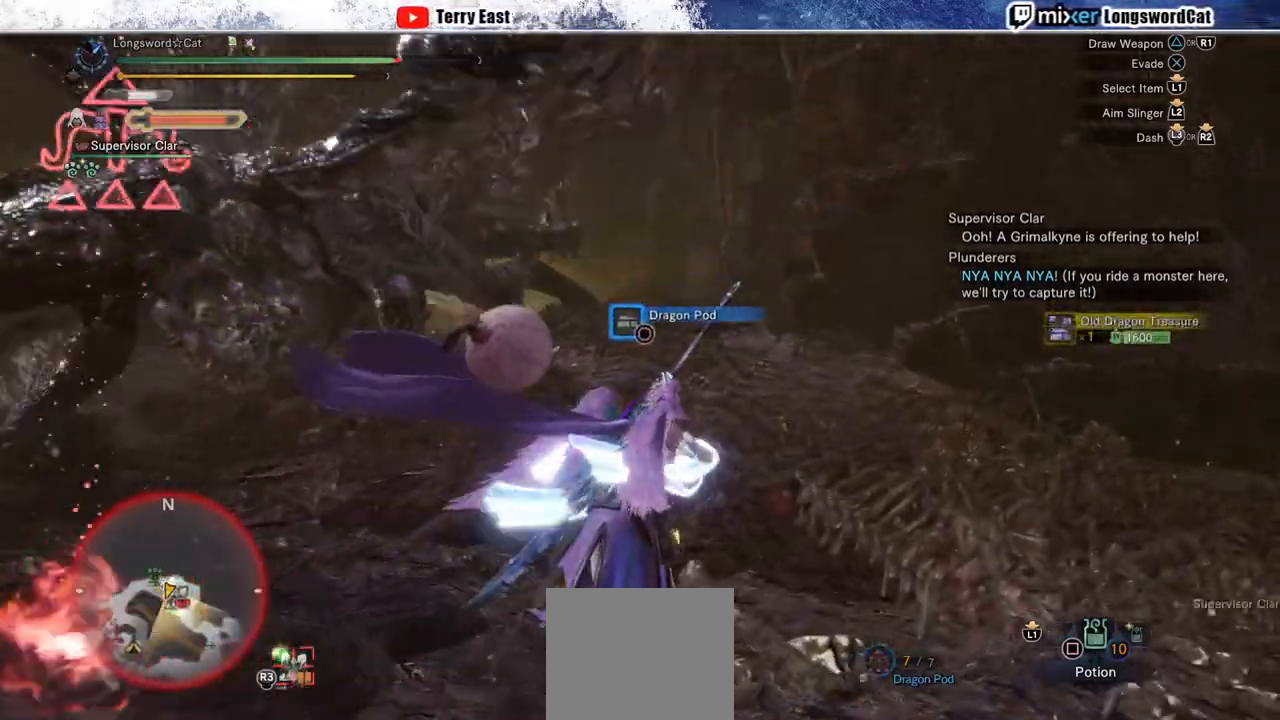
Gameplay with a controller (PlayStation layout); each line is a JSON object with the inputs held at the frame after it (dt_ms = milliseconds from this image to that frame). "events" lists button and stick changes between this image and that frame as [ms after this image, input, new state], when the widget could be followed in between. Not read: L1.
{"dt_ms": 500, "buttons": ["TRIANGLE", "R2"], "left_stick": "up-left", "right_stick": "center", "events": [[150, "left_stick", "up-left"], [317, "TRIANGLE", "down"], [367, "TRIANGLE", "up"], [450, "TRIANGLE", "down"]]}
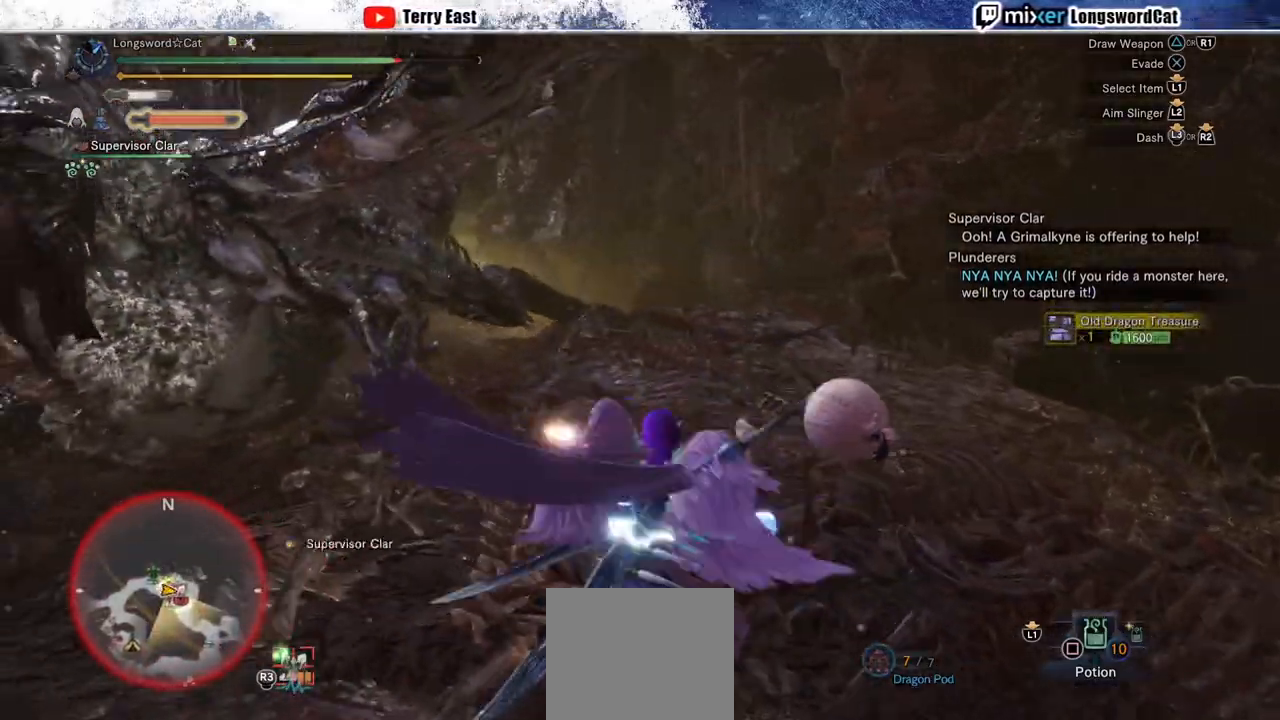
{"dt_ms": 500, "buttons": ["R1"], "left_stick": "center", "right_stick": "center", "events": [[50, "TRIANGLE", "up"], [117, "TRIANGLE", "down"], [133, "left_stick", "center"], [200, "TRIANGLE", "up"], [217, "DPAD_LEFT", "down"], [250, "R2", "up"], [367, "DPAD_LEFT", "up"], [450, "R1", "down"]]}
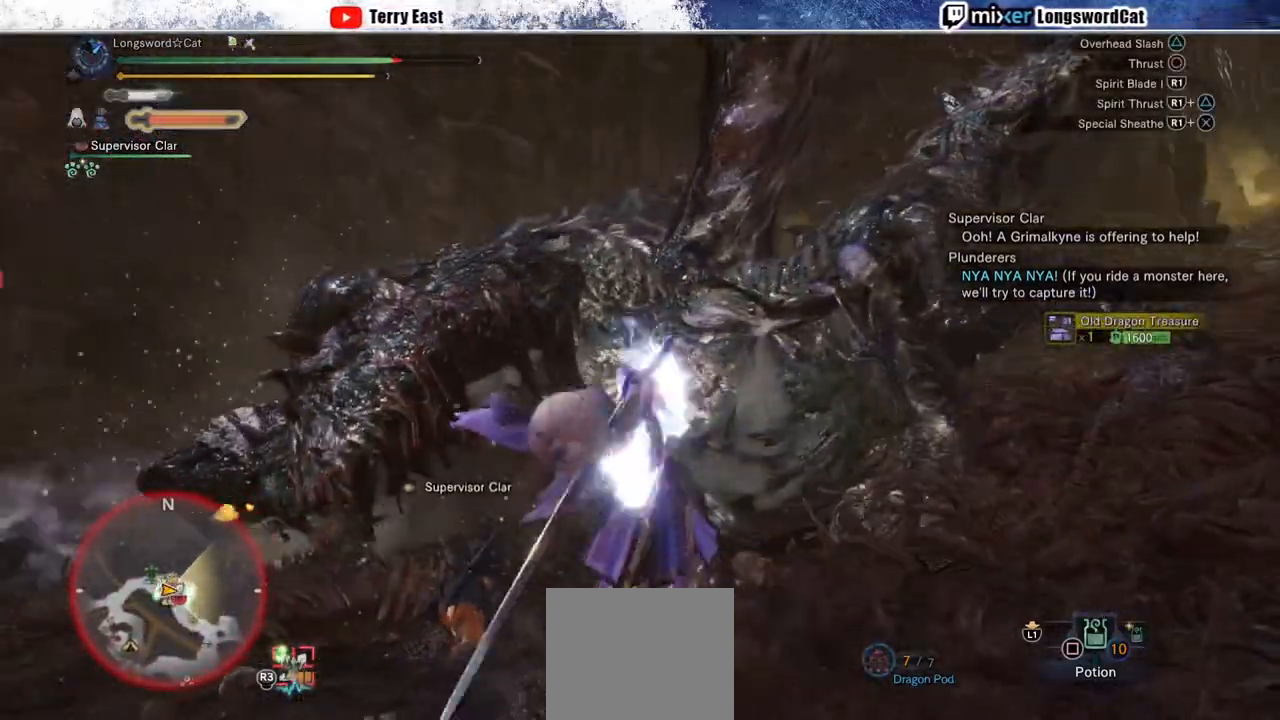
{"dt_ms": 500, "buttons": ["R1"], "left_stick": "center", "right_stick": "center", "events": [[33, "R1", "up"], [133, "R1", "down"], [217, "R1", "up"], [283, "R1", "down"], [367, "R1", "up"], [433, "R1", "down"]]}
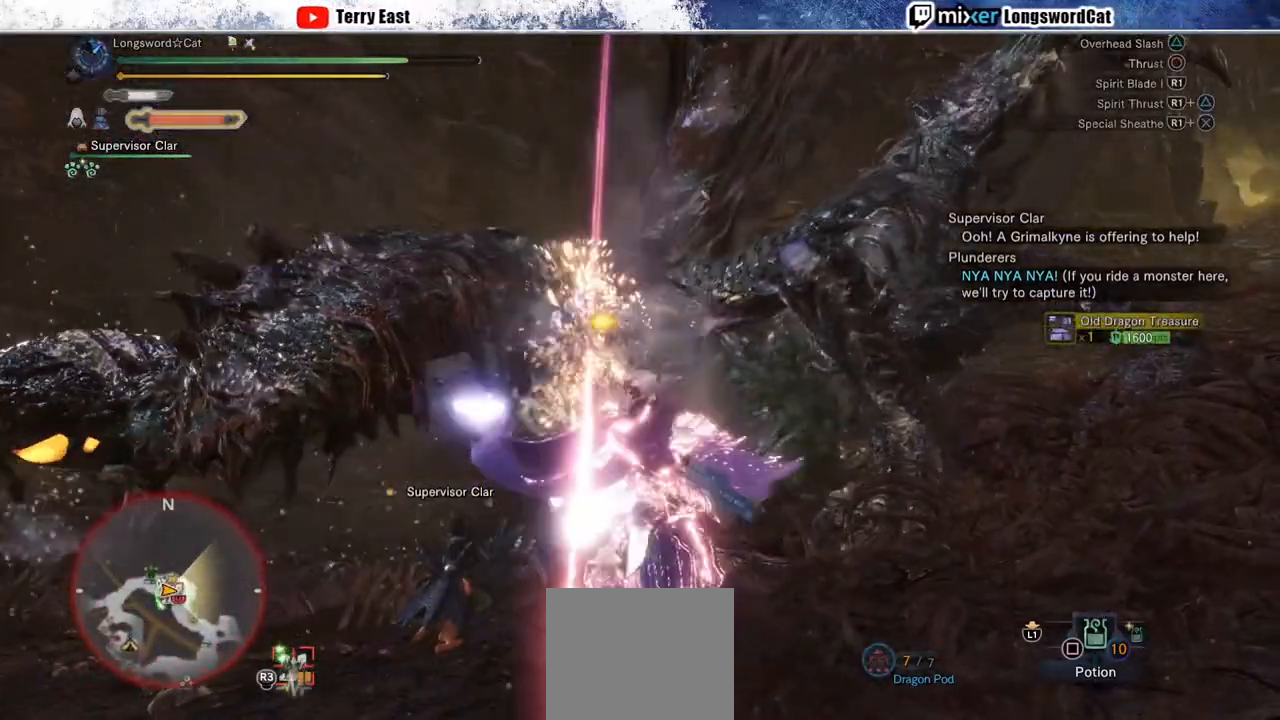
{"dt_ms": 500, "buttons": ["R1"], "left_stick": "center", "right_stick": "center", "events": [[17, "R1", "up"], [100, "R1", "down"], [183, "R1", "up"], [250, "R1", "down"], [350, "R1", "up"], [433, "R1", "down"]]}
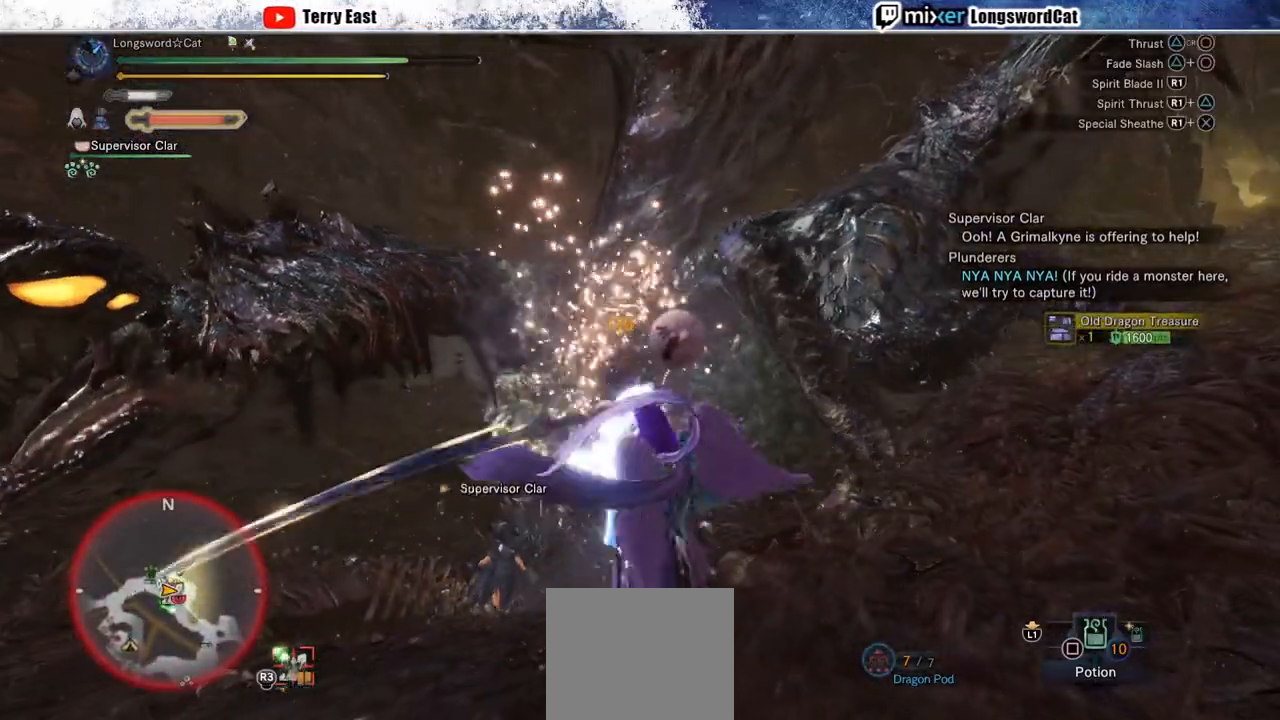
{"dt_ms": 500, "buttons": [], "left_stick": "left", "right_stick": "center", "events": [[17, "R1", "up"], [17, "left_stick", "left"], [83, "R1", "down"], [167, "R1", "up"], [250, "R1", "down"], [317, "R1", "up"], [400, "R1", "down"], [500, "R1", "up"]]}
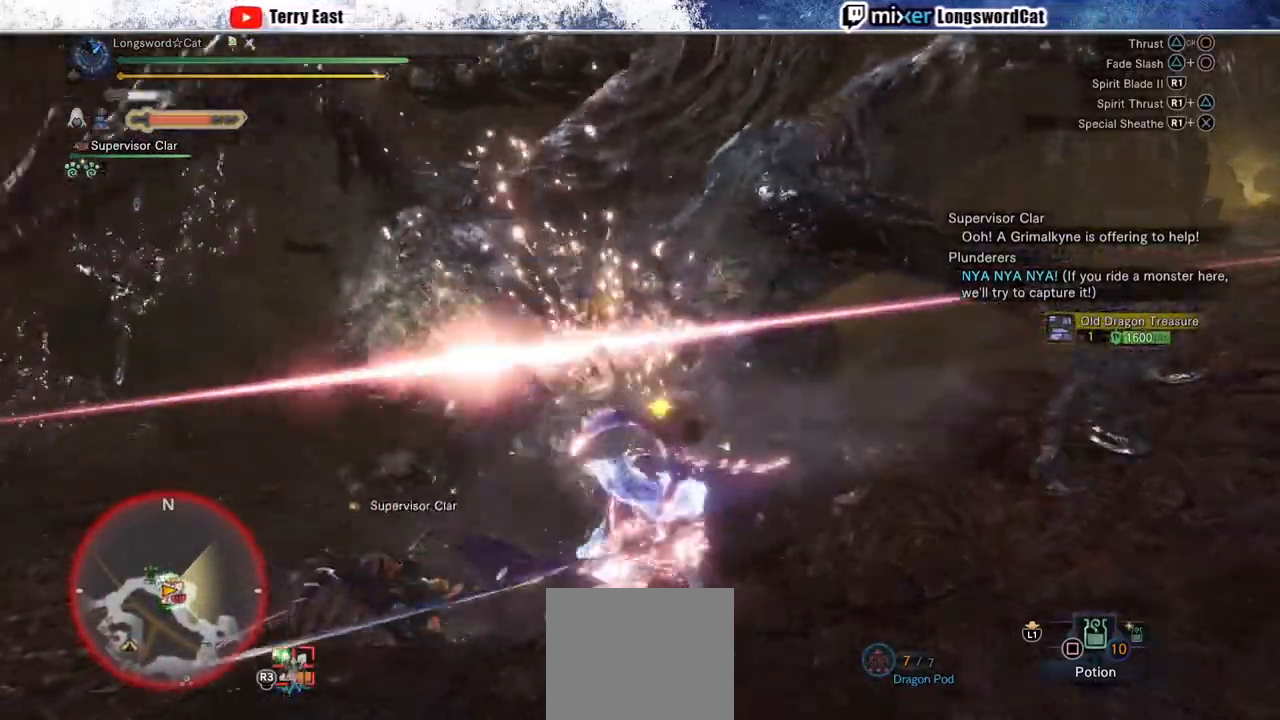
{"dt_ms": 500, "buttons": [], "left_stick": "center", "right_stick": "center", "events": [[67, "R1", "down"], [150, "R1", "up"], [200, "left_stick", "up-left"], [233, "R1", "down"], [317, "R1", "up"], [400, "R1", "down"], [400, "left_stick", "center"], [483, "R1", "up"]]}
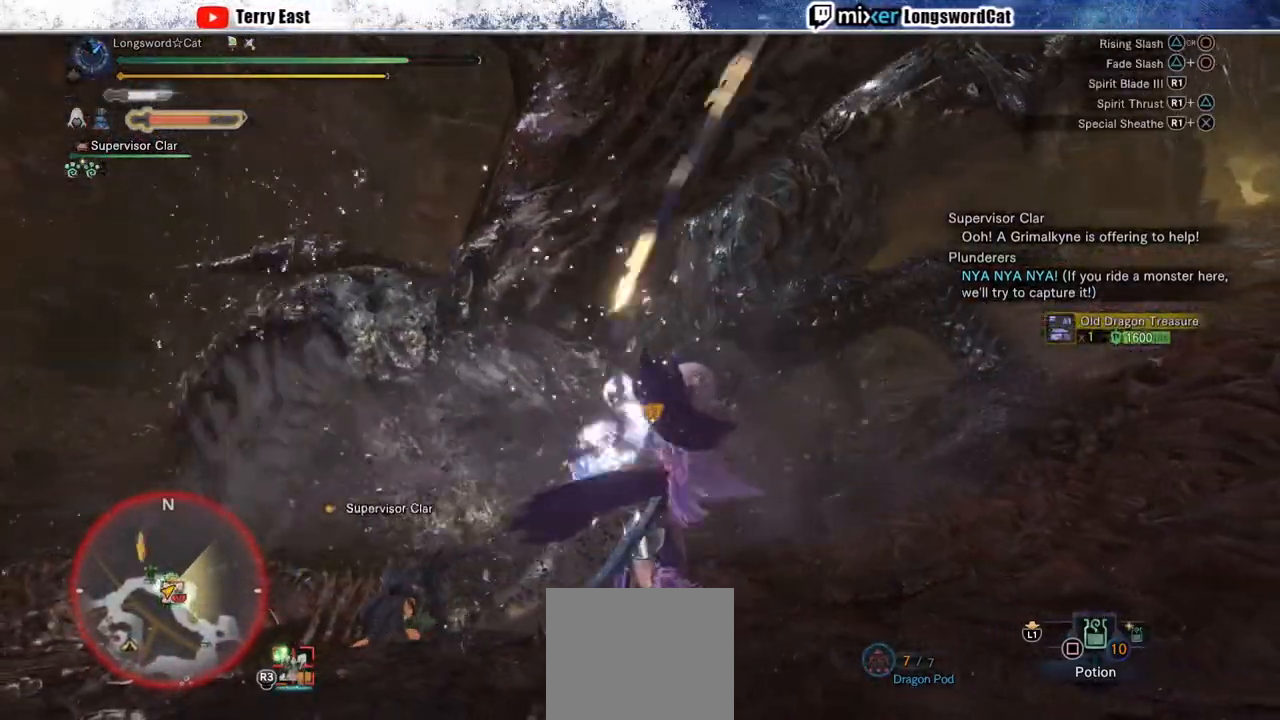
{"dt_ms": 500, "buttons": [], "left_stick": "center", "right_stick": "center", "events": [[67, "R1", "down"], [150, "R1", "up"], [233, "R1", "down"], [333, "R1", "up"], [383, "R1", "down"], [483, "R1", "up"]]}
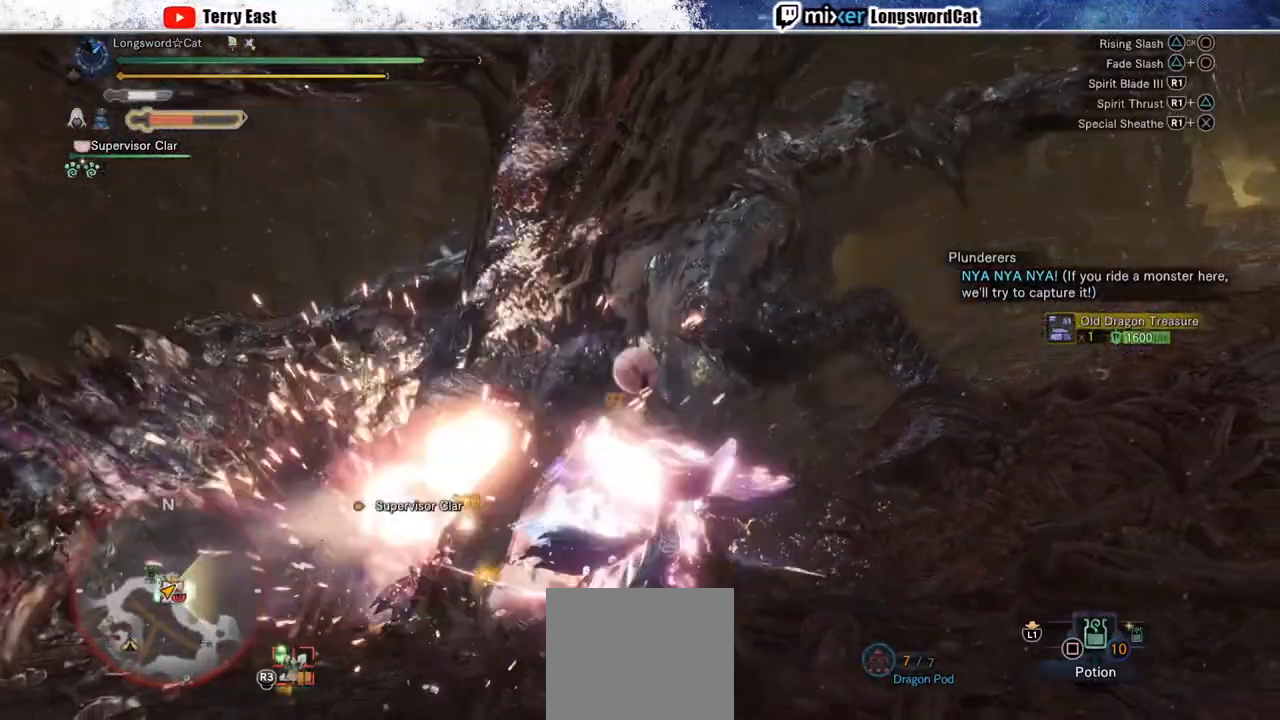
{"dt_ms": 500, "buttons": [], "left_stick": "center", "right_stick": "center", "events": [[50, "R1", "down"], [100, "left_stick", "up-right"], [167, "R1", "up"], [233, "R1", "down"], [250, "left_stick", "center"], [333, "R1", "up"], [400, "R1", "down"], [500, "R1", "up"]]}
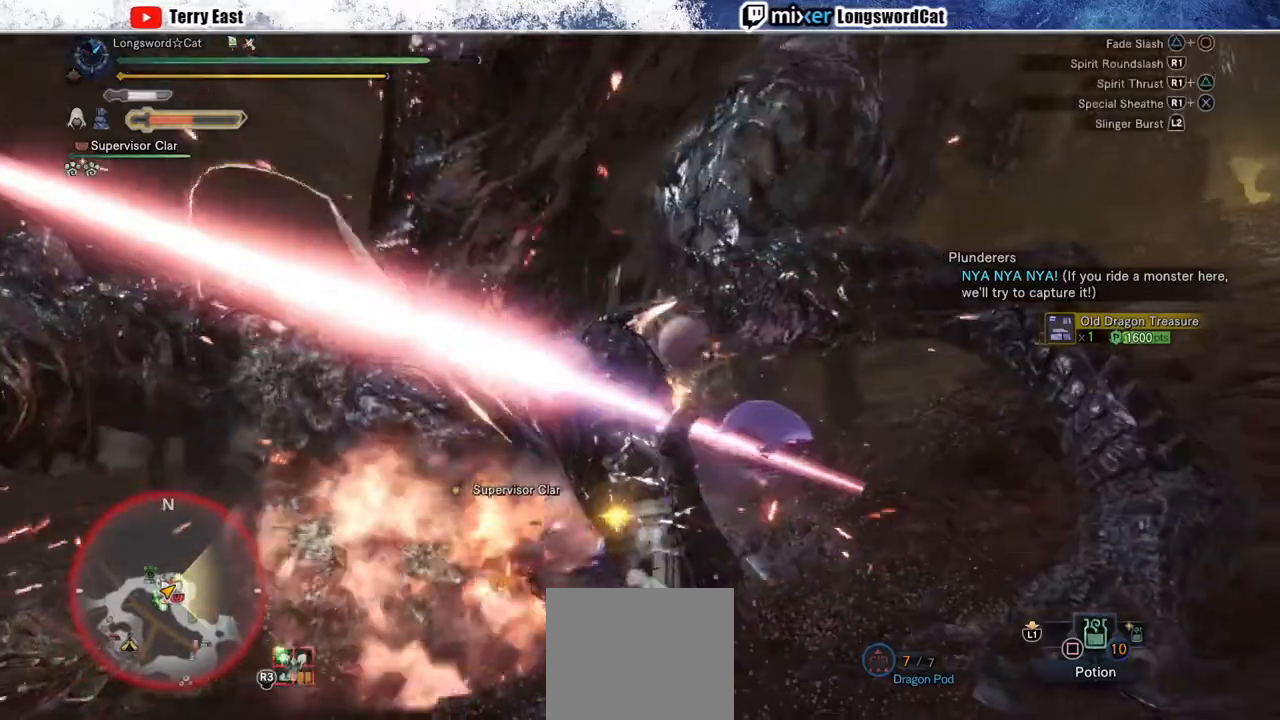
{"dt_ms": 500, "buttons": [], "left_stick": "center", "right_stick": "center", "events": [[33, "DPAD_LEFT", "down"], [67, "R1", "down"], [117, "DPAD_LEFT", "up"], [167, "R1", "up"], [233, "R1", "down"], [317, "R1", "up"], [383, "R1", "down"], [500, "R1", "up"]]}
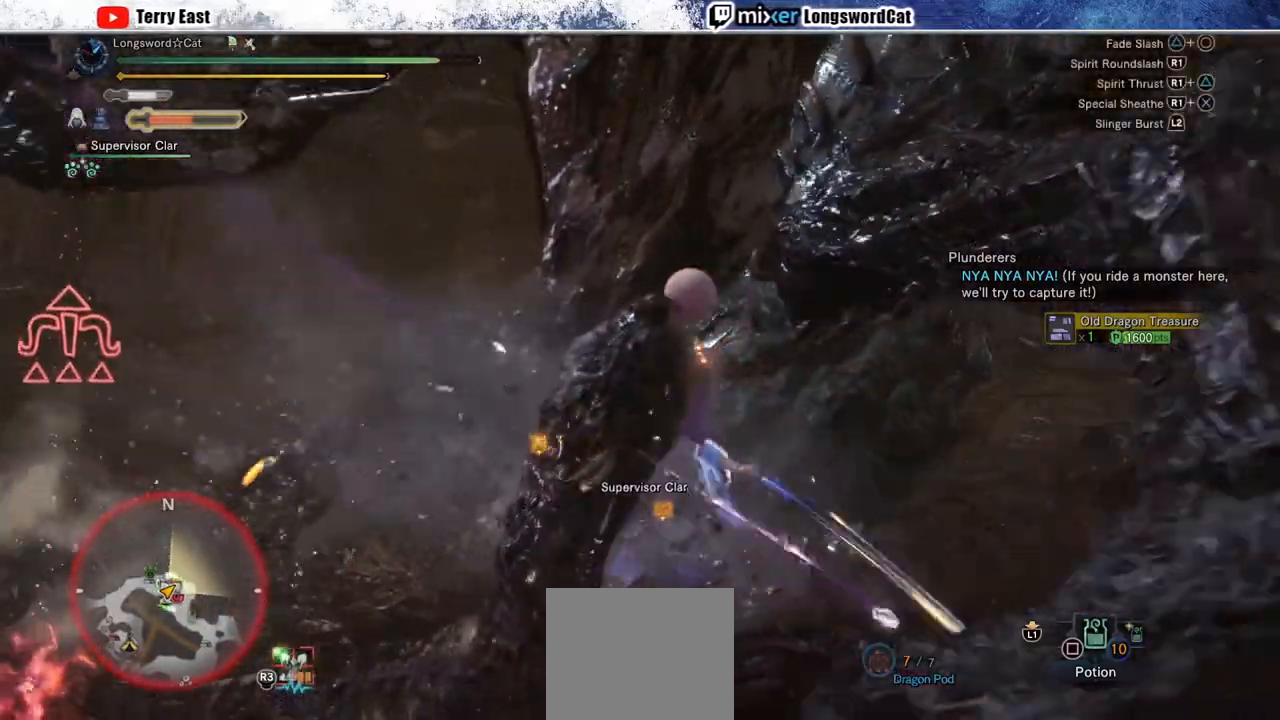
{"dt_ms": 500, "buttons": [], "left_stick": "center", "right_stick": "center", "events": [[150, "DPAD_RIGHT", "down"], [233, "DPAD_RIGHT", "up"], [333, "DPAD_RIGHT", "down"], [433, "DPAD_RIGHT", "up"]]}
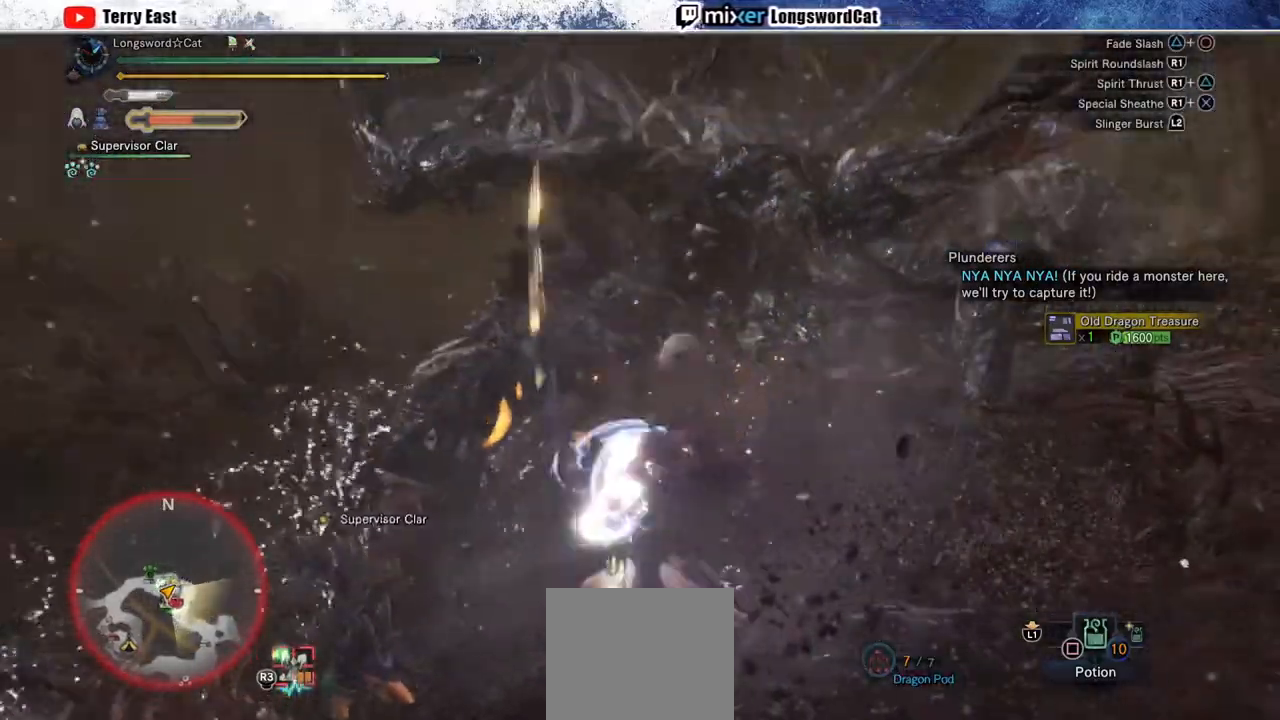
{"dt_ms": 500, "buttons": [], "left_stick": "up-right", "right_stick": "center", "events": [[83, "left_stick", "up-right"]]}
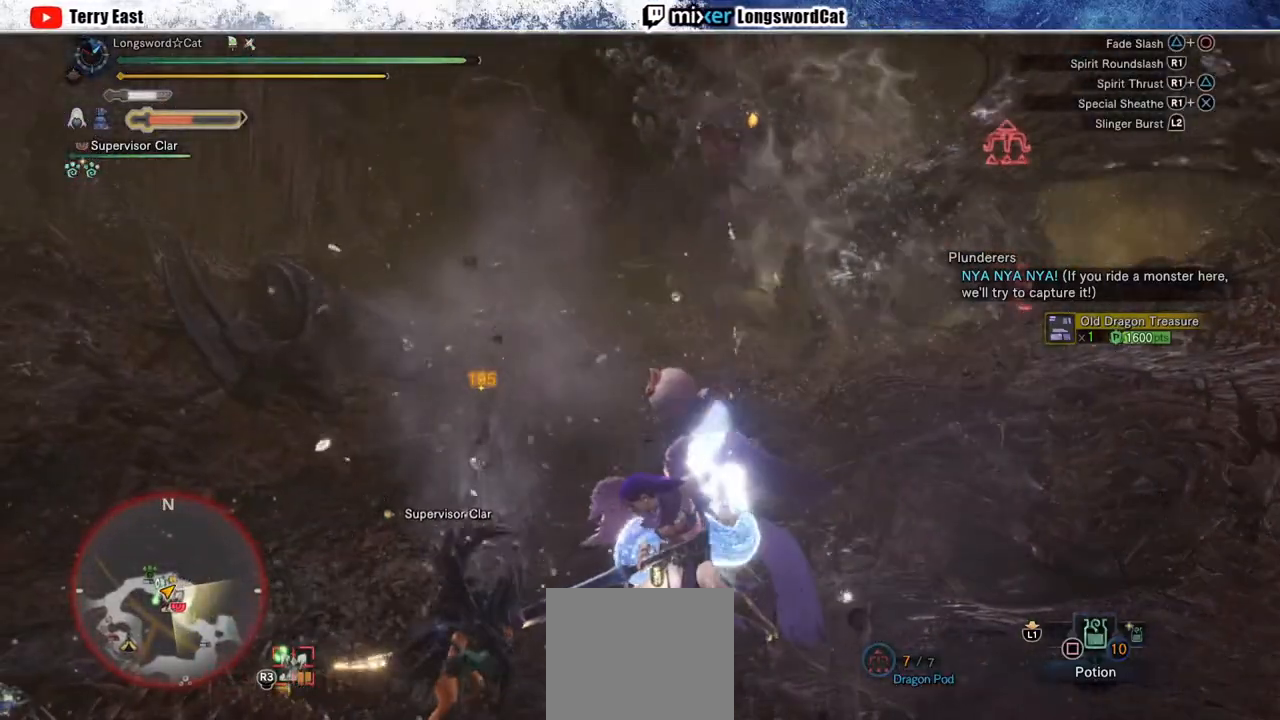
{"dt_ms": 500, "buttons": ["CIRCLE", "R1"], "left_stick": "center", "right_stick": "center", "events": [[33, "left_stick", "center"], [417, "CIRCLE", "down"], [417, "R1", "down"]]}
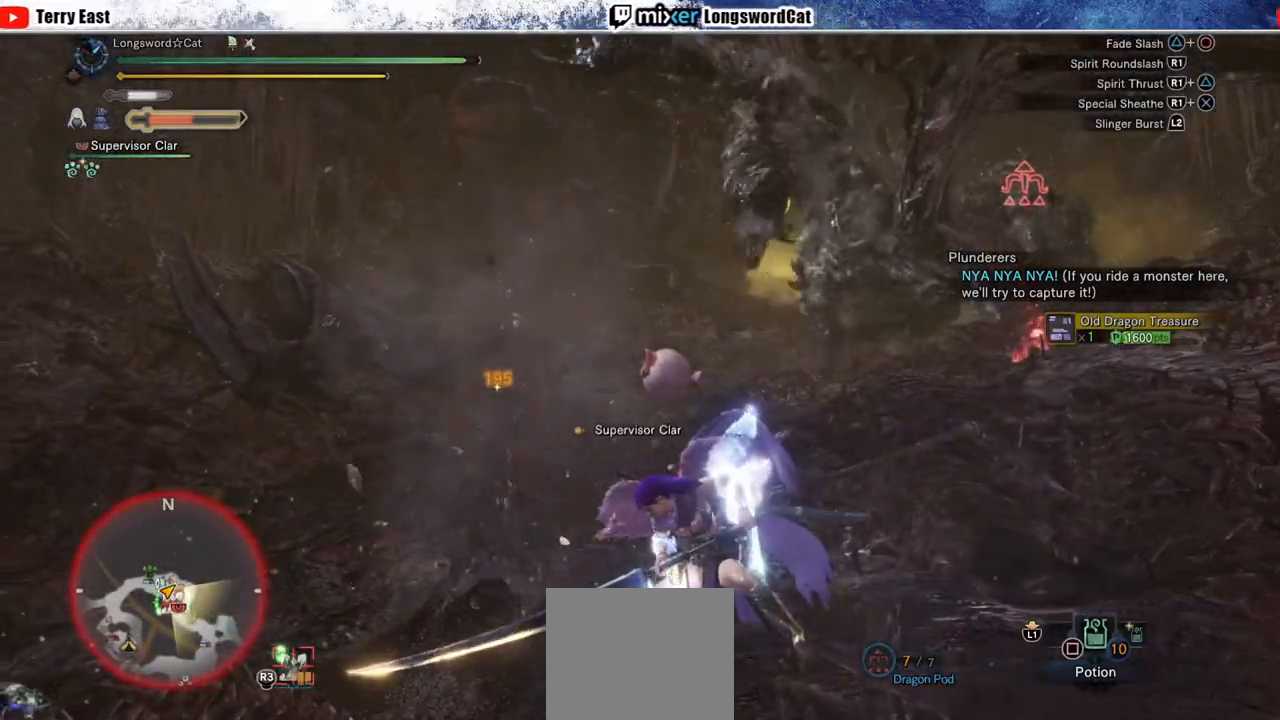
{"dt_ms": 500, "buttons": ["R1"], "left_stick": "up-left", "right_stick": "center", "events": [[17, "CIRCLE", "up"], [17, "DPAD_LEFT", "down"], [17, "R1", "up"], [83, "CIRCLE", "down"], [83, "R1", "down"], [233, "DPAD_LEFT", "up"], [283, "R1", "up"], [317, "CIRCLE", "up"], [400, "left_stick", "up-left"], [467, "R1", "down"]]}
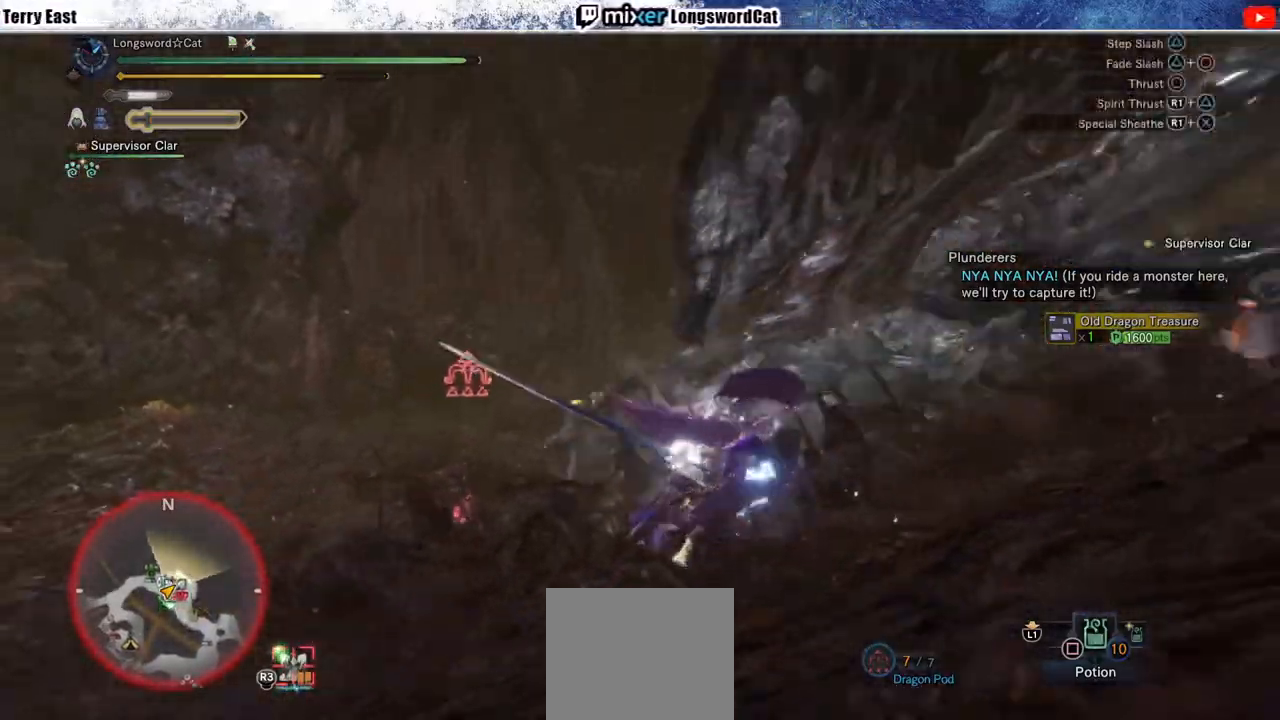
{"dt_ms": 500, "buttons": ["R1"], "left_stick": "up-left", "right_stick": "center", "events": [[67, "R1", "up"], [150, "R1", "down"], [233, "R1", "up"], [300, "R1", "down"], [400, "R1", "up"], [467, "R1", "down"]]}
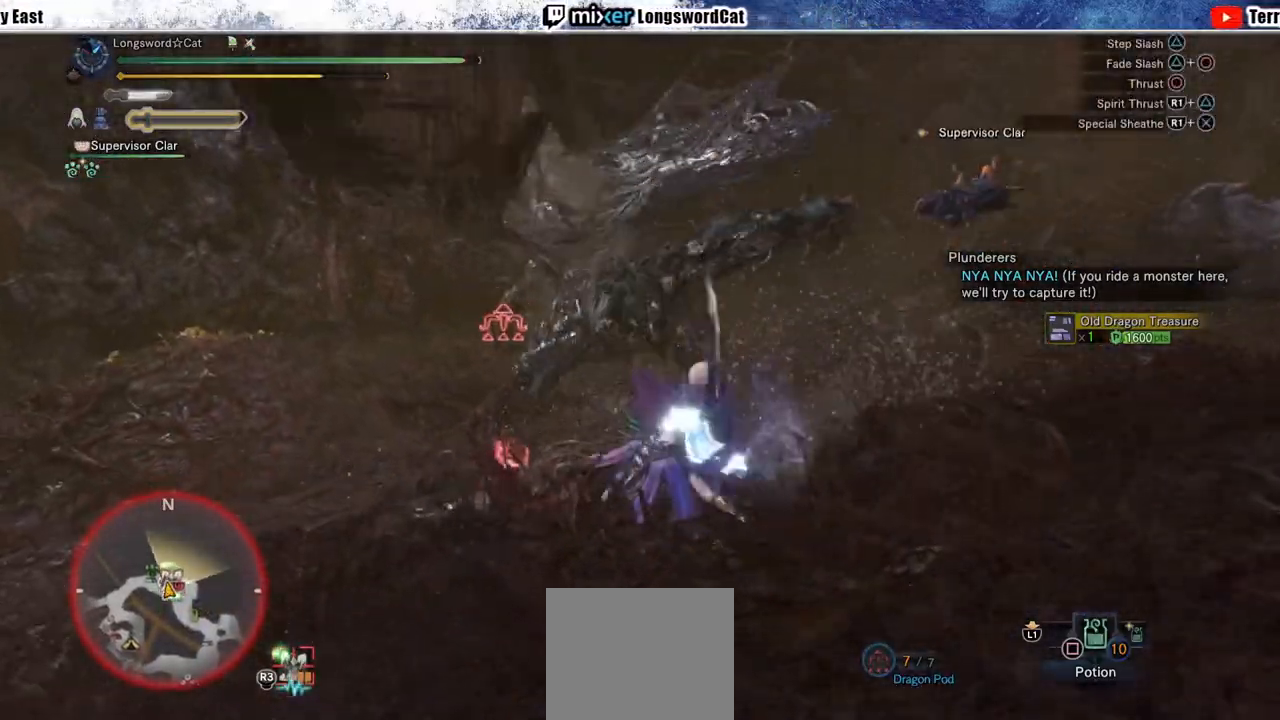
{"dt_ms": 500, "buttons": [], "left_stick": "center", "right_stick": "center", "events": [[50, "R1", "up"], [50, "left_stick", "center"], [200, "DPAD_UP", "down"], [300, "DPAD_UP", "up"]]}
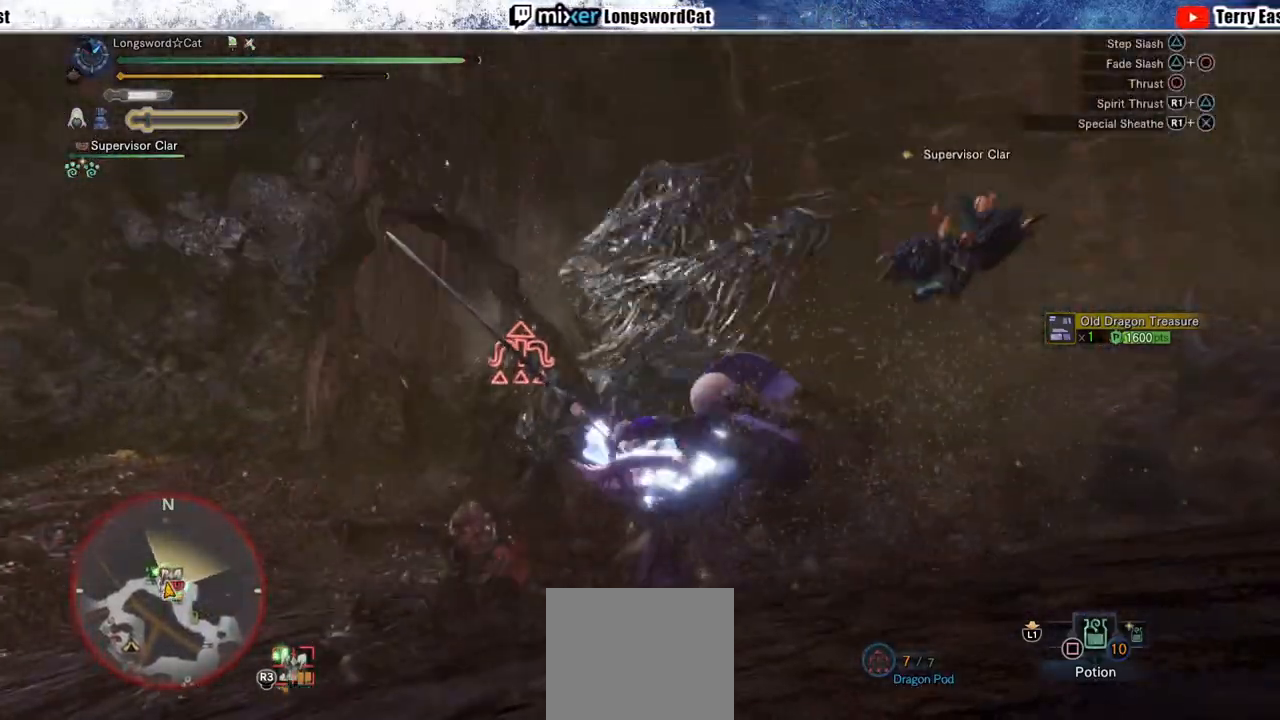
{"dt_ms": 500, "buttons": ["CROSS"], "left_stick": "center", "right_stick": "center", "events": [[67, "left_stick", "up"], [250, "CROSS", "down"], [317, "left_stick", "center"], [333, "CROSS", "up"], [400, "CROSS", "down"]]}
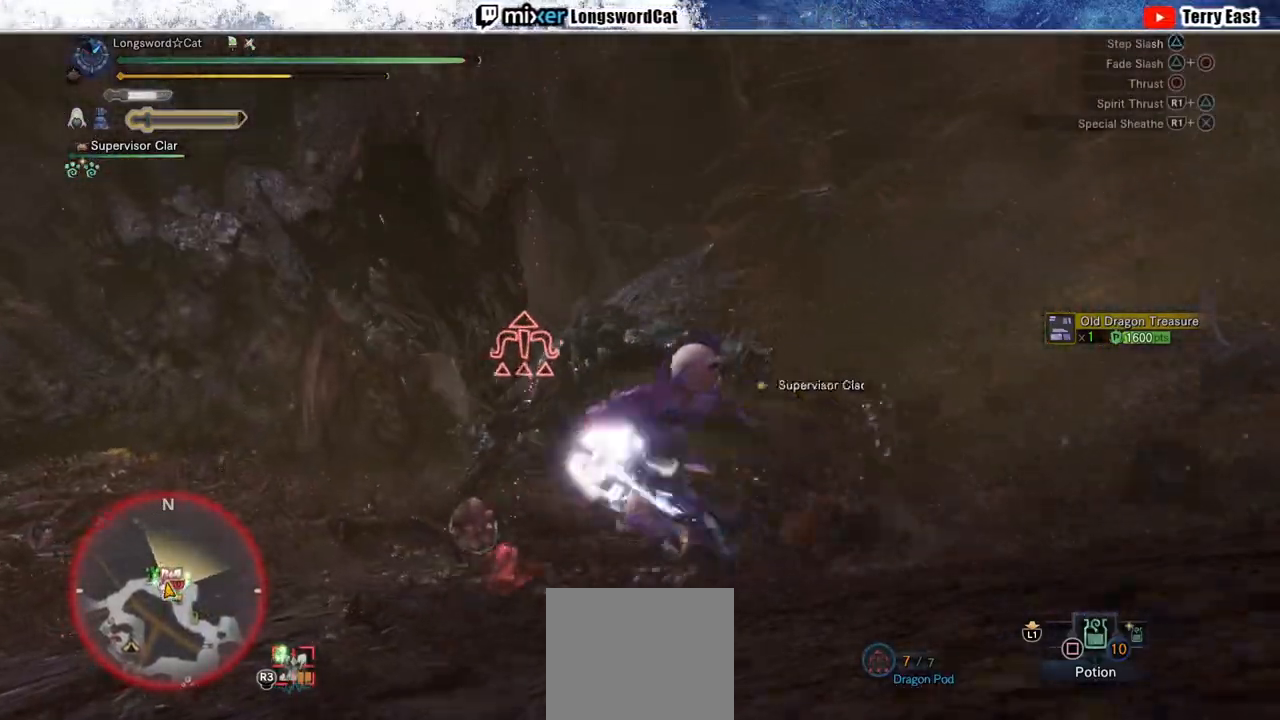
{"dt_ms": 500, "buttons": ["CROSS"], "left_stick": "up", "right_stick": "center"}
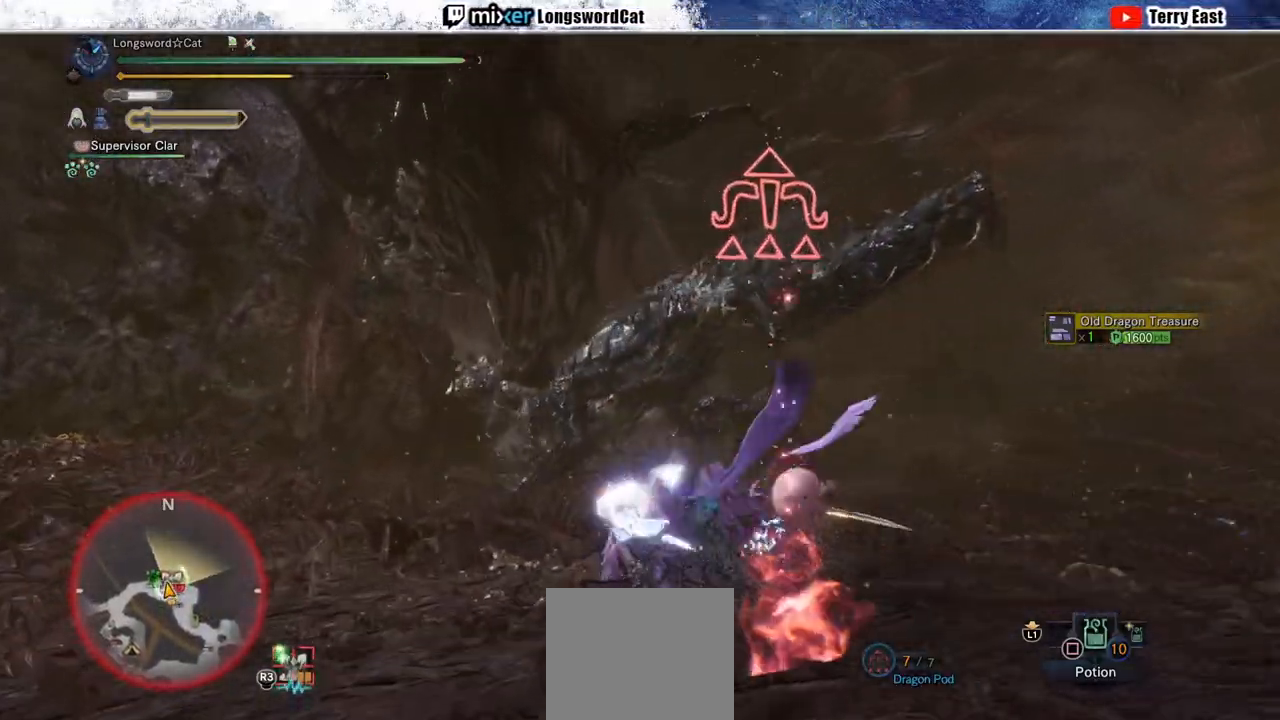
{"dt_ms": 500, "buttons": [], "left_stick": "up", "right_stick": "center", "events": [[67, "TRIANGLE", "down"], [150, "TRIANGLE", "up"], [233, "TRIANGLE", "down"], [300, "CROSS", "up"], [333, "TRIANGLE", "up"], [400, "TRIANGLE", "down"], [483, "TRIANGLE", "up"]]}
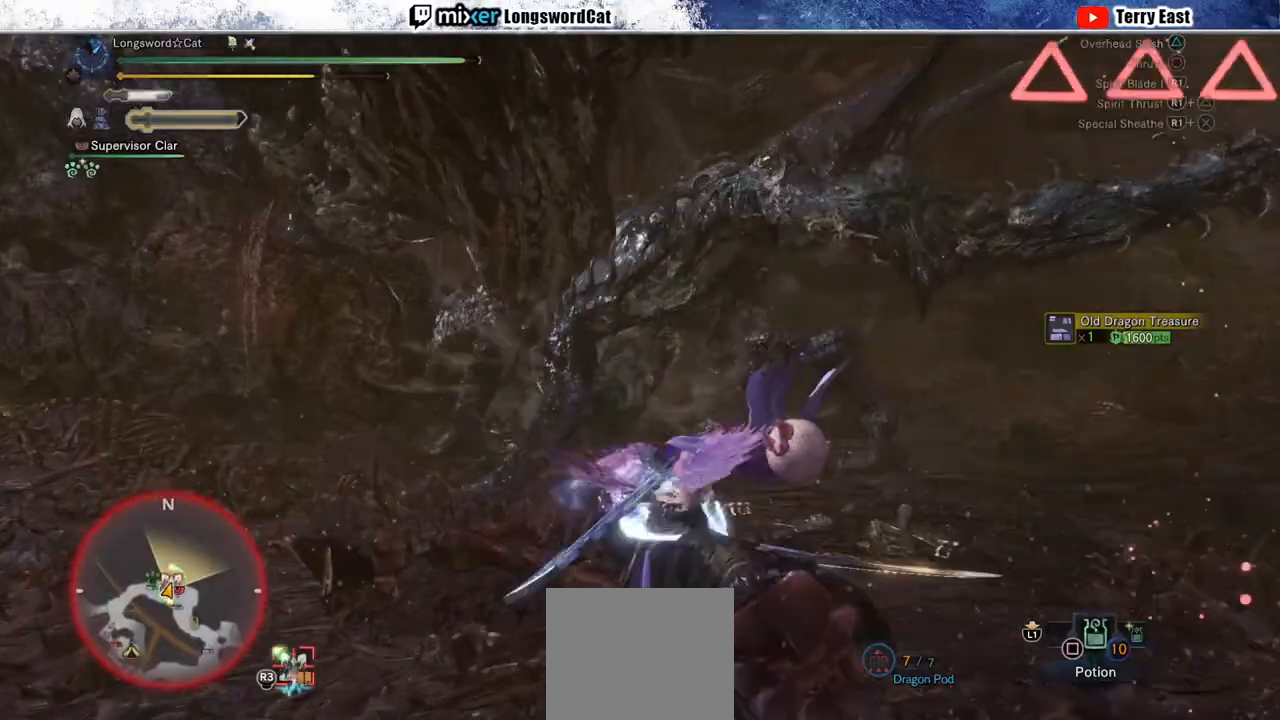
{"dt_ms": 500, "buttons": ["TRIANGLE"], "left_stick": "up", "right_stick": "center", "events": [[83, "TRIANGLE", "down"], [150, "TRIANGLE", "up"], [233, "TRIANGLE", "down"], [333, "TRIANGLE", "up"], [400, "TRIANGLE", "down"]]}
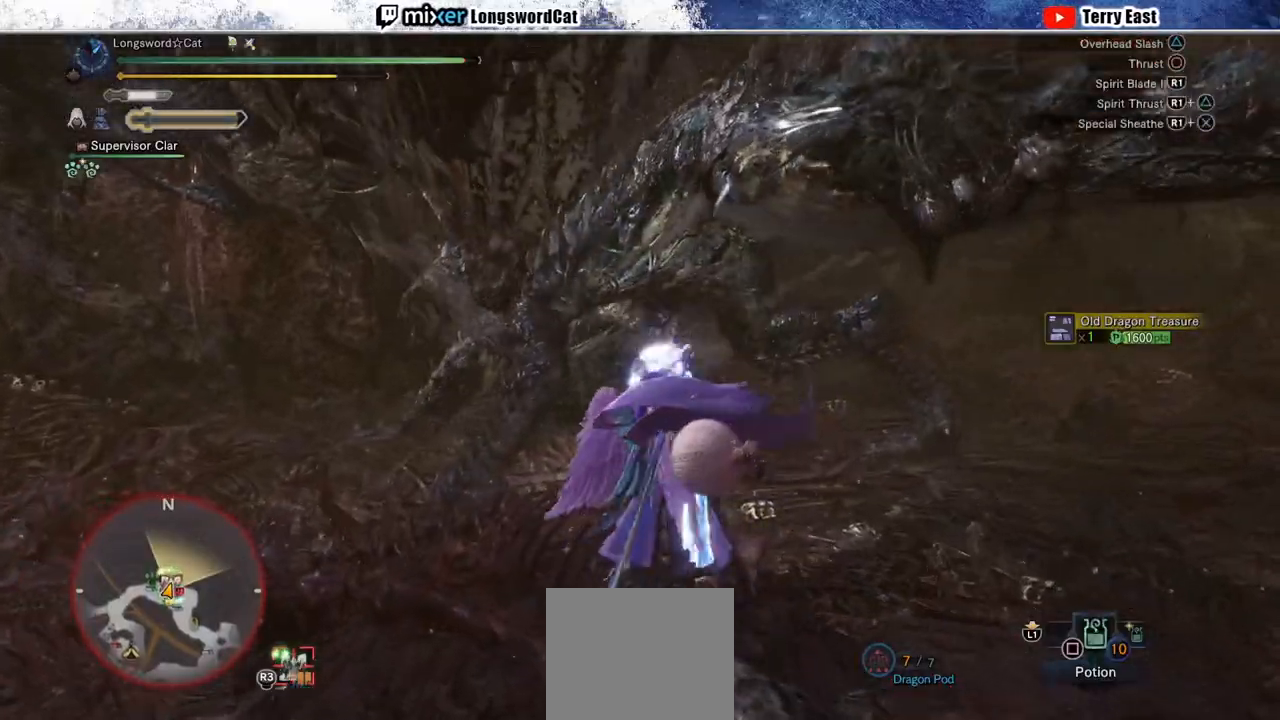
{"dt_ms": 500, "buttons": [], "left_stick": "center", "right_stick": "center", "events": [[17, "TRIANGLE", "up"], [83, "left_stick", "center"], [217, "R1", "down"], [300, "R1", "up"], [367, "R1", "down"], [450, "R1", "up"]]}
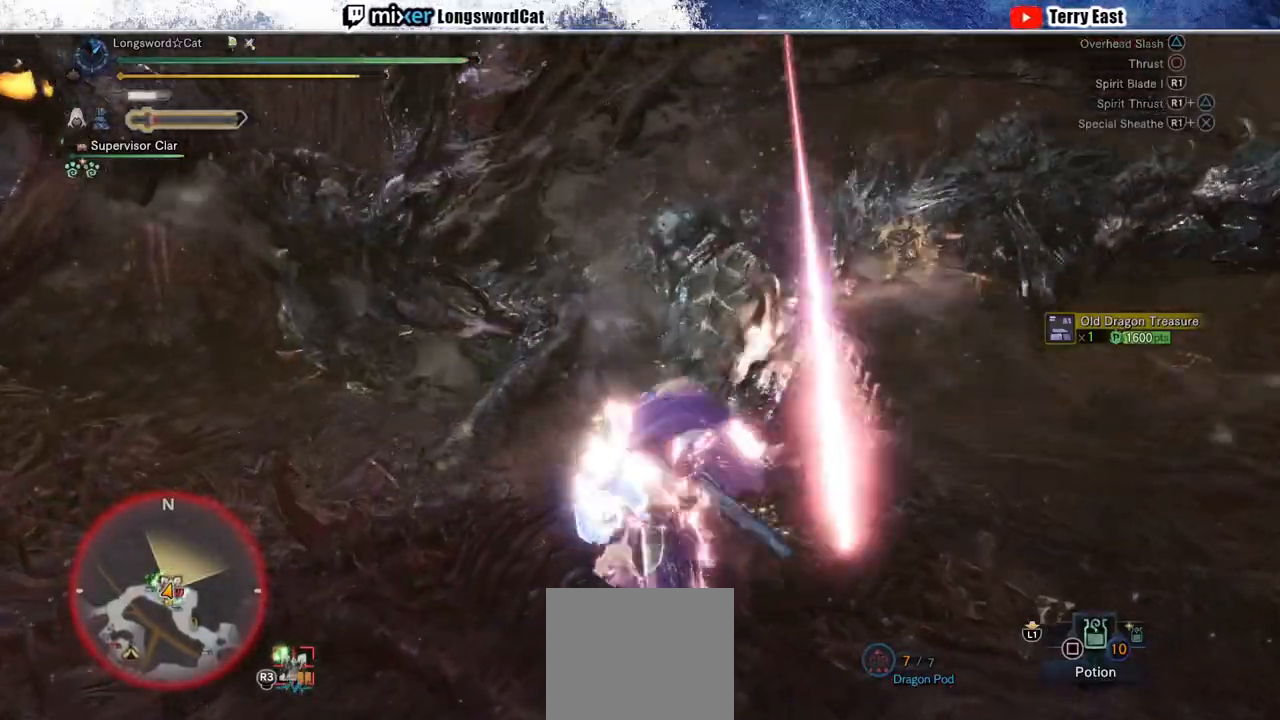
{"dt_ms": 500, "buttons": [], "left_stick": "center", "right_stick": "center", "events": [[17, "R1", "down"], [100, "R1", "up"]]}
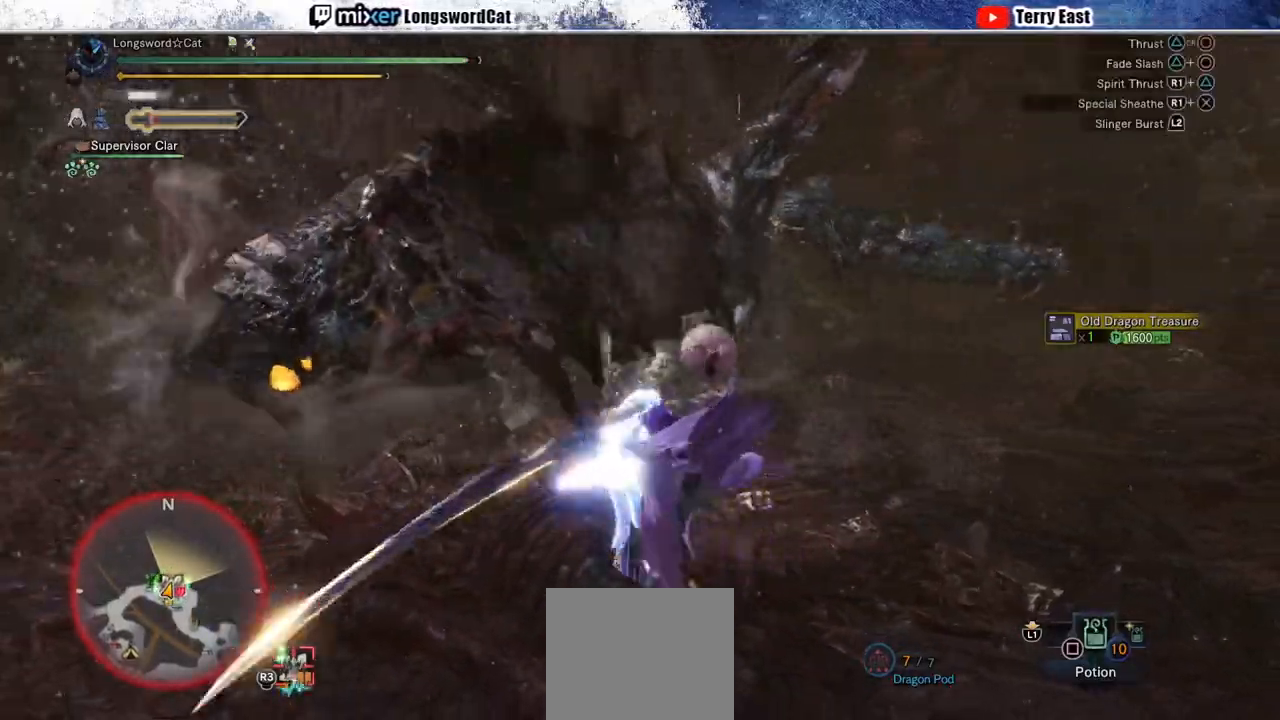
{"dt_ms": 500, "buttons": ["CROSS"], "left_stick": "center", "right_stick": "center", "events": [[50, "CROSS", "down"], [133, "CROSS", "up"], [200, "CROSS", "down"], [317, "CROSS", "up"], [367, "CROSS", "down"]]}
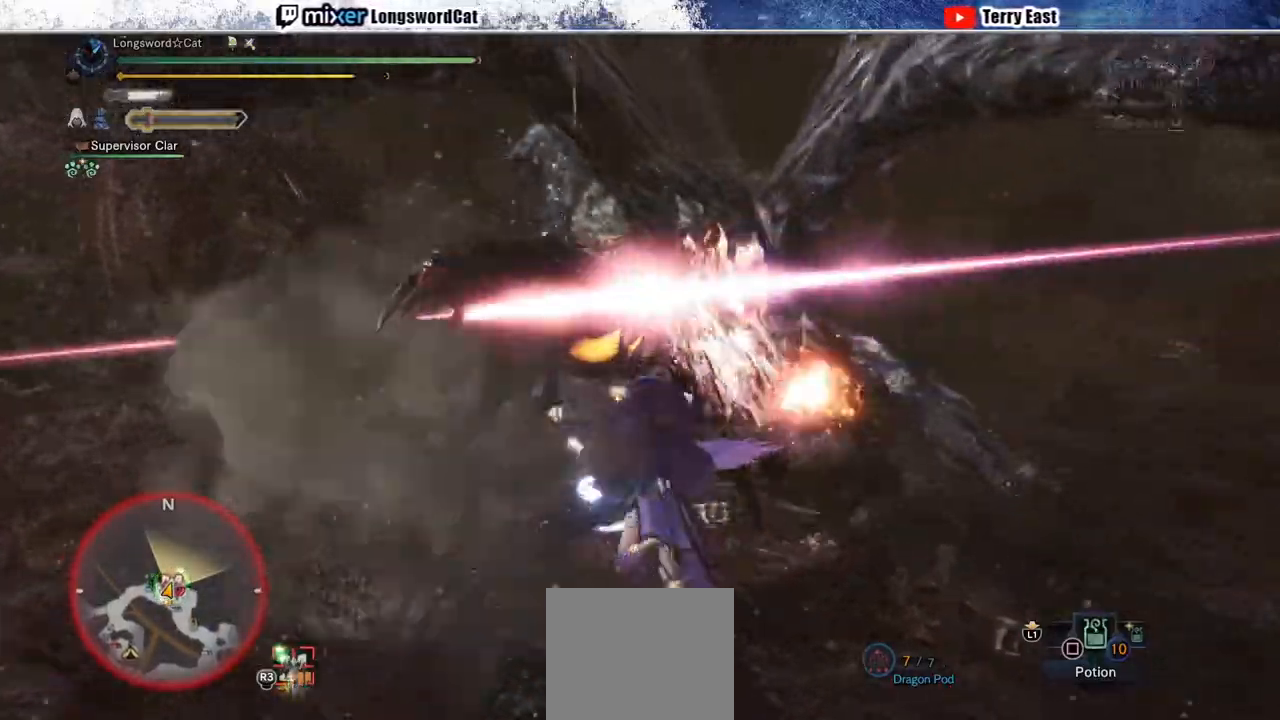
{"dt_ms": 500, "buttons": ["TRIANGLE"], "left_stick": "center", "right_stick": "center", "events": [[133, "CROSS", "up"], [183, "CROSS", "down"], [317, "CROSS", "up"], [417, "TRIANGLE", "down"]]}
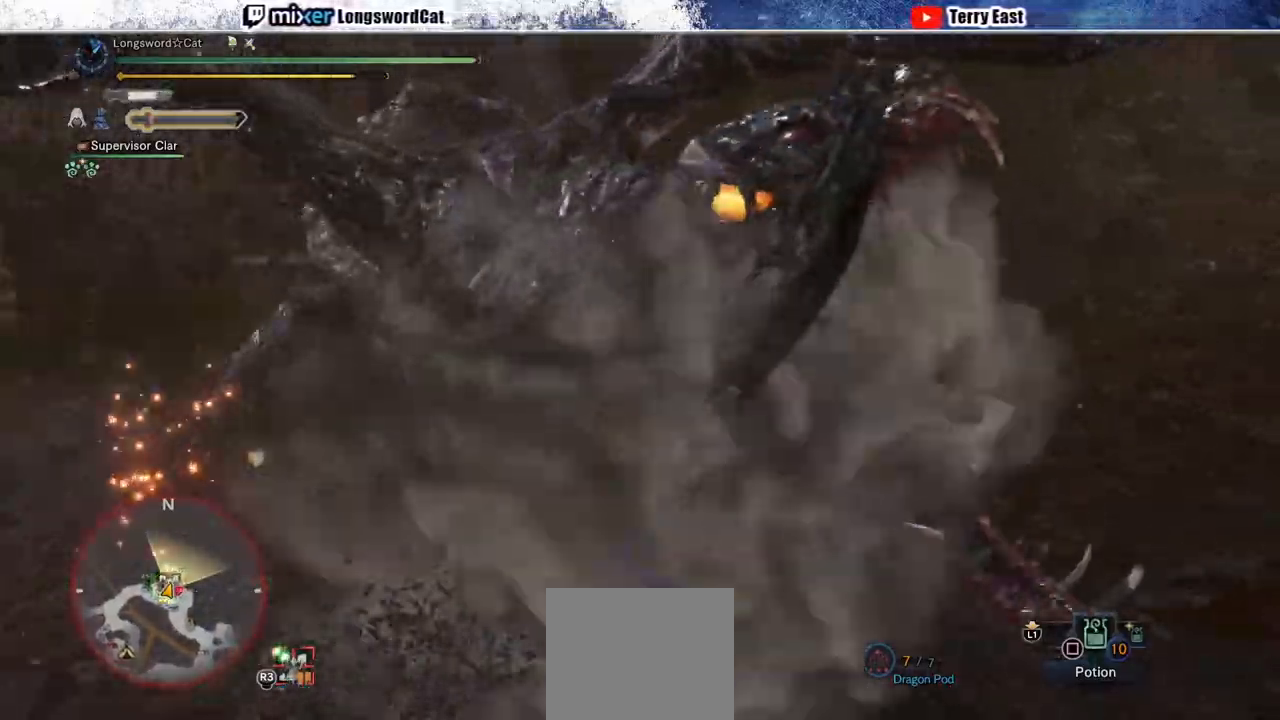
{"dt_ms": 500, "buttons": ["TRIANGLE"], "left_stick": "center", "right_stick": "center", "events": [[17, "TRIANGLE", "up"], [100, "TRIANGLE", "down"], [217, "TRIANGLE", "up"], [283, "TRIANGLE", "down"], [400, "TRIANGLE", "up"], [450, "TRIANGLE", "down"]]}
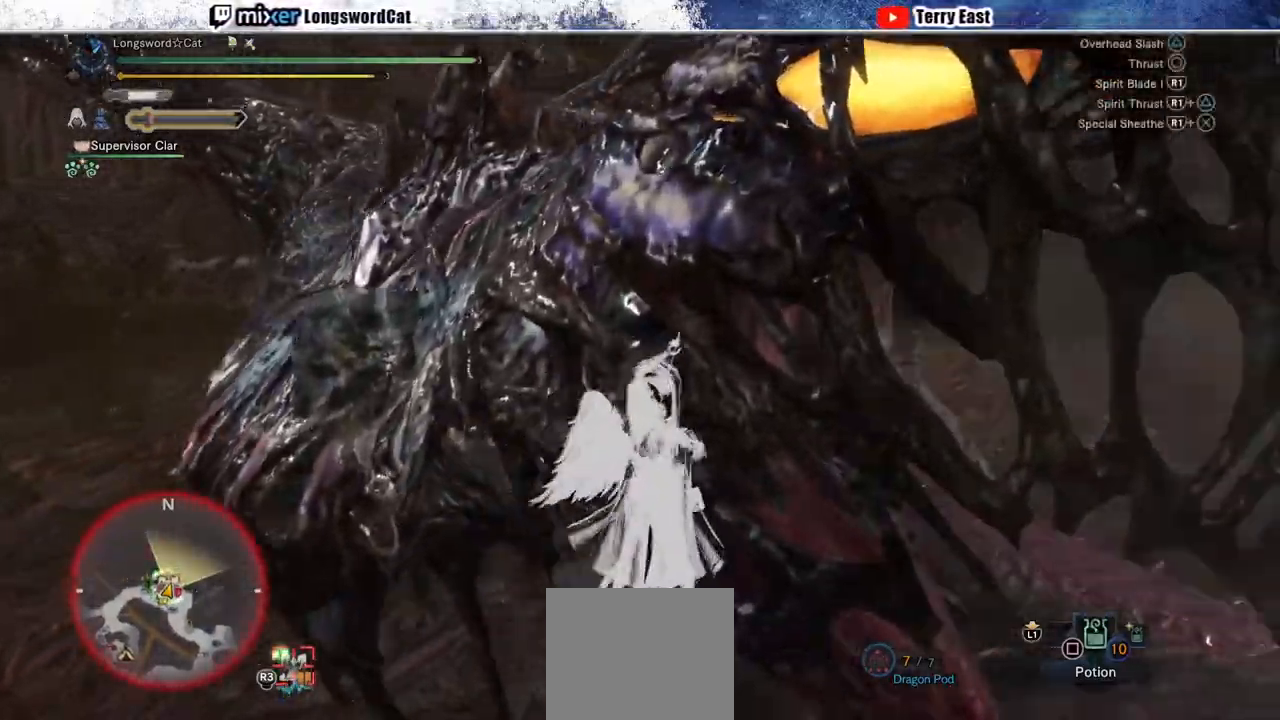
{"dt_ms": 500, "buttons": [], "left_stick": "center", "right_stick": "center", "events": [[50, "TRIANGLE", "up"], [167, "DPAD_LEFT", "down"], [217, "CROSS", "down"], [250, "DPAD_LEFT", "up"], [300, "DPAD_LEFT", "down"], [333, "CROSS", "up"], [383, "CROSS", "down"], [400, "DPAD_LEFT", "up"], [483, "CROSS", "up"]]}
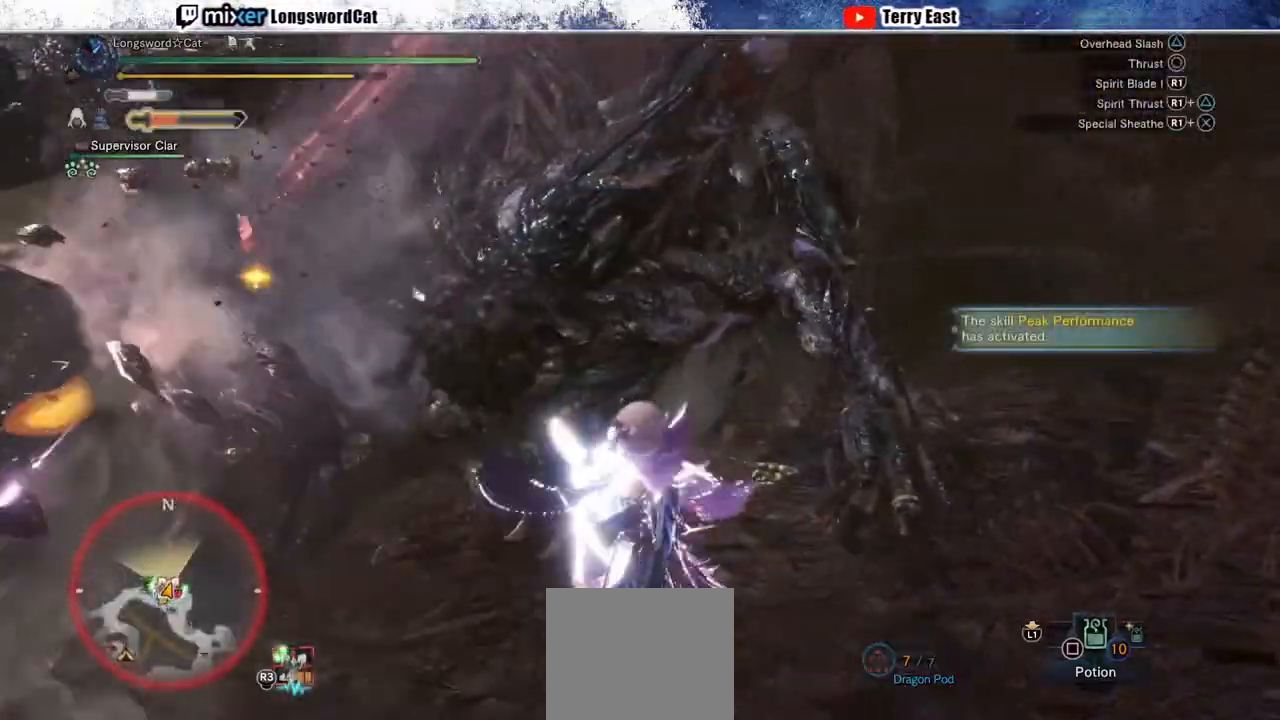
{"dt_ms": 1000, "buttons": ["R1"], "left_stick": "center", "right_stick": "center"}
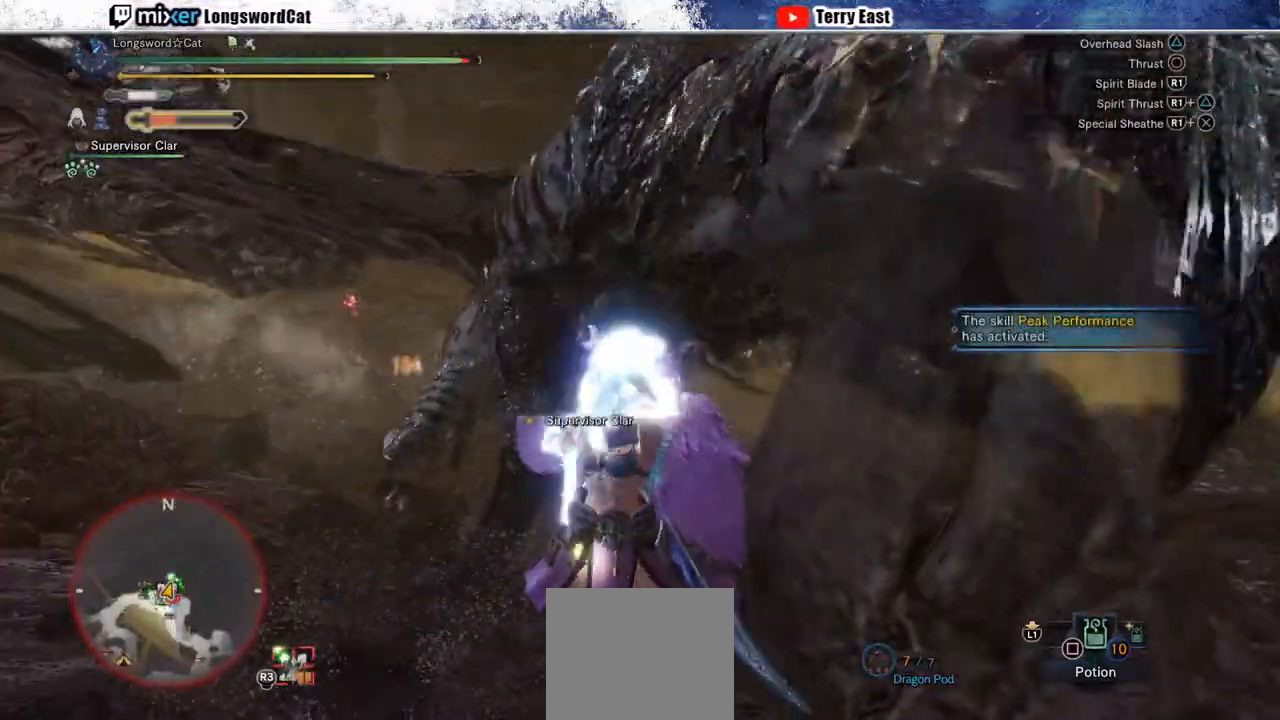
{"dt_ms": 500, "buttons": ["R1"], "left_stick": "up-left", "right_stick": "center", "events": [[50, "R1", "up"], [117, "R1", "down"], [150, "left_stick", "up-left"], [183, "R1", "up"], [267, "R1", "down"], [350, "R1", "up"], [417, "R1", "down"]]}
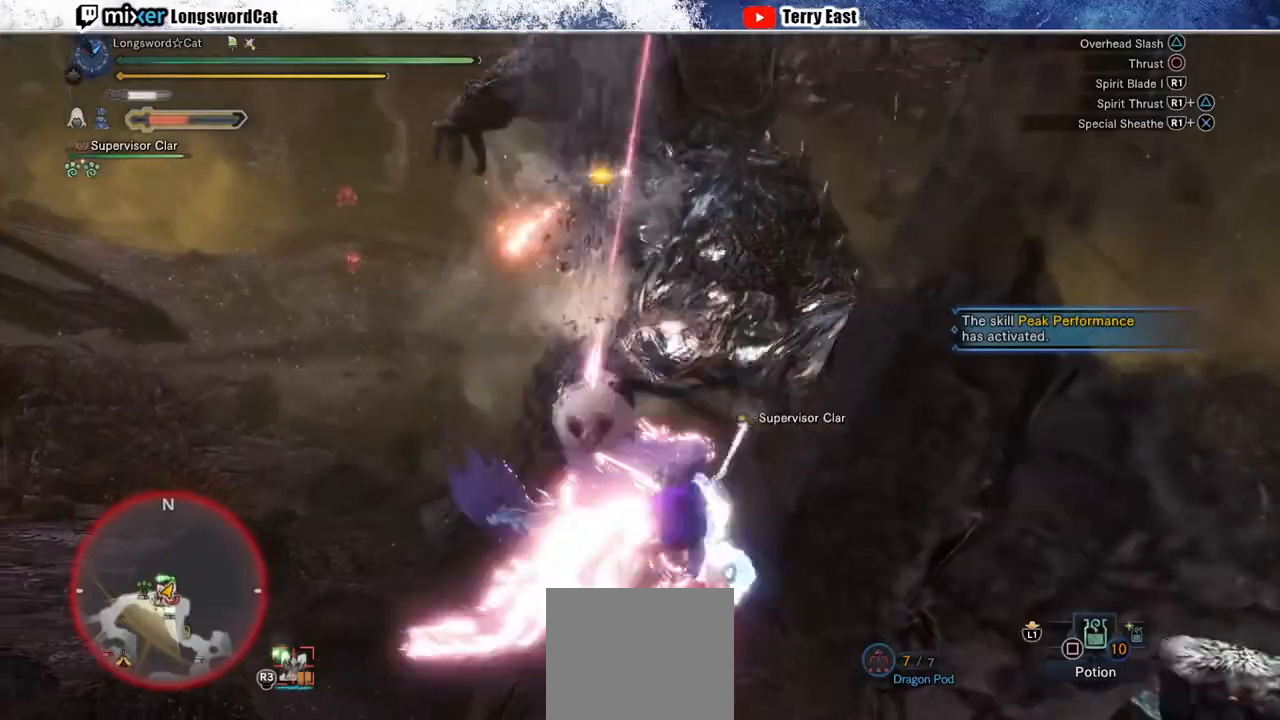
{"dt_ms": 500, "buttons": [], "left_stick": "up", "right_stick": "center", "events": [[17, "R1", "up"], [83, "R1", "down"], [150, "R1", "up"], [217, "R1", "down"], [250, "left_stick", "up"], [300, "R1", "up"]]}
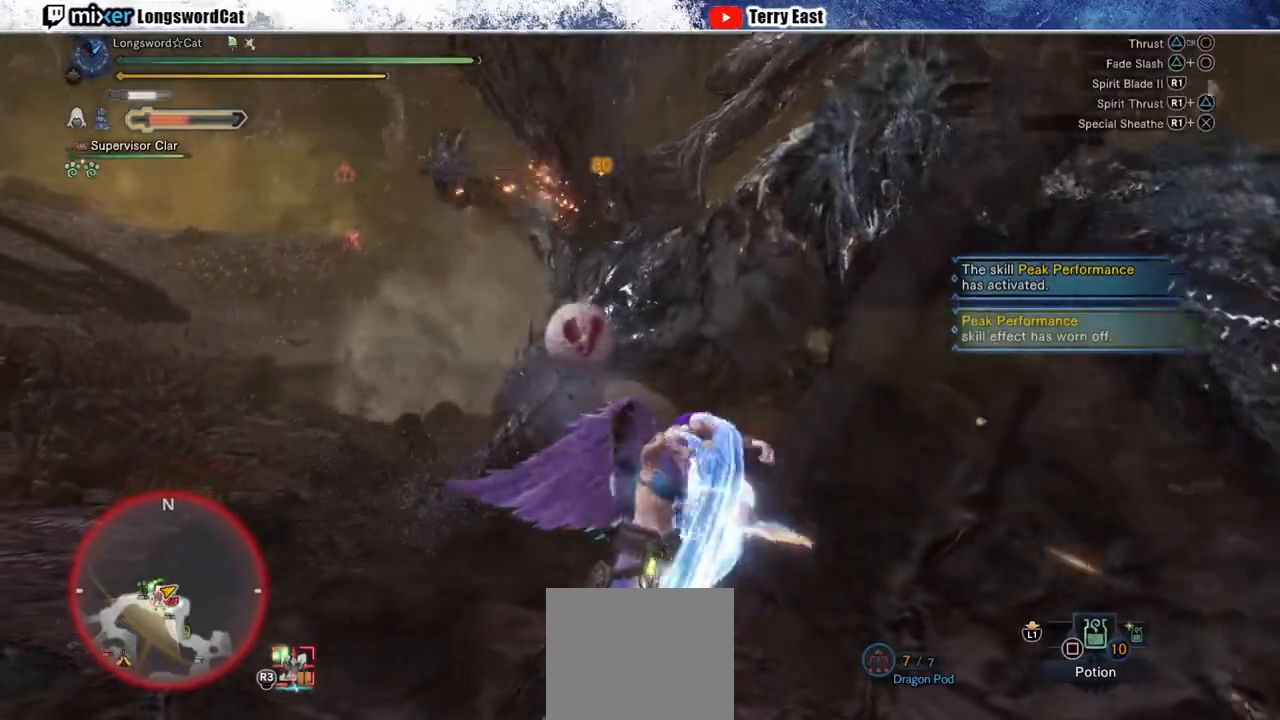
{"dt_ms": 500, "buttons": [], "left_stick": "up", "right_stick": "center", "events": [[383, "L2", "down"], [500, "L2", "up"]]}